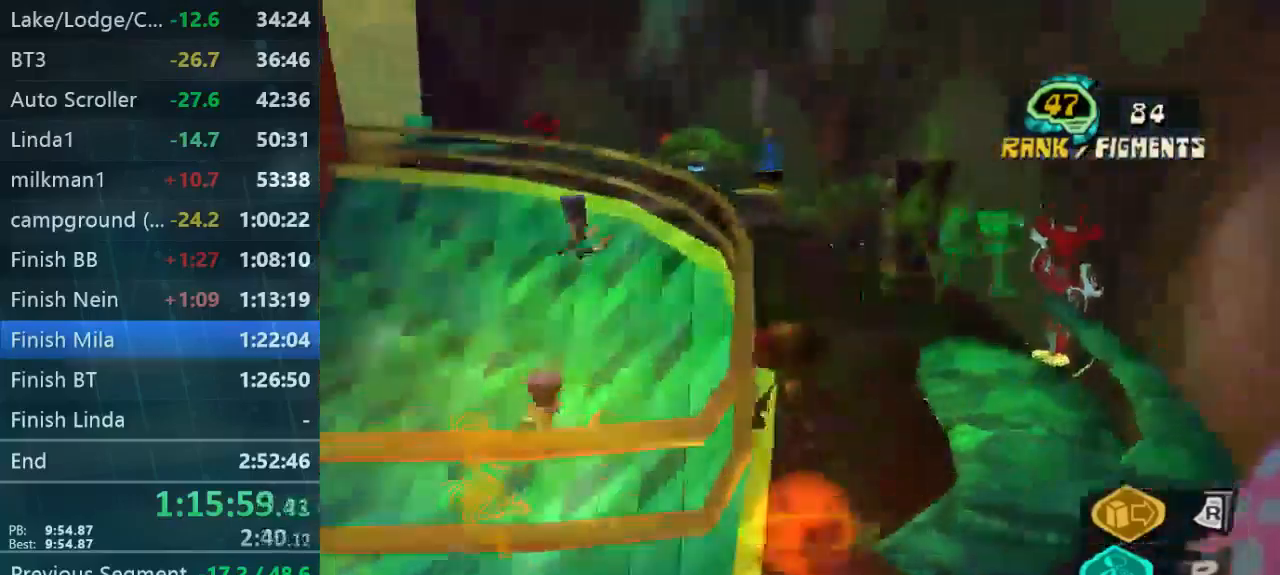
Gameplay with a controller (Xbox layout); each line is a JSON object with the inputs held at the frame after it (dt_ms = milliseconds from this image to that frame). "button_events" lists button changes between this image and that frame as [ms after this image, input, new state], when the widget could be followed in between (sticks are given only as held states). Not read: L1 L3 R1 R3.
{"dt_ms": 500, "buttons": [], "left_stick": "up-right", "right_stick": "center", "button_events": []}
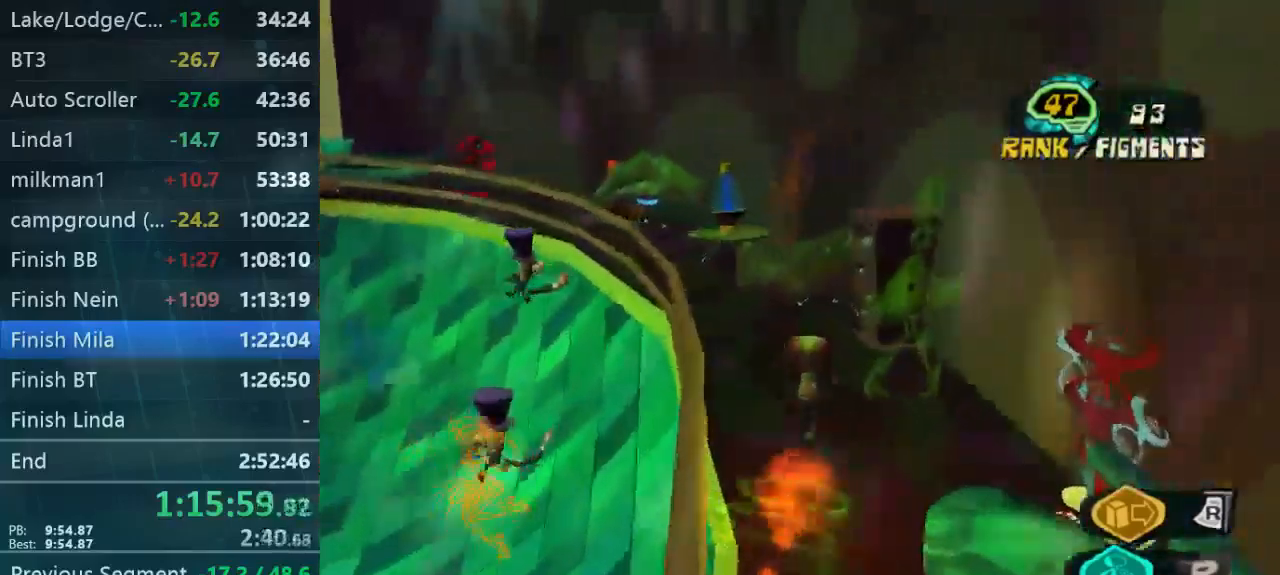
{"dt_ms": 500, "buttons": [], "left_stick": "left", "right_stick": "center", "button_events": []}
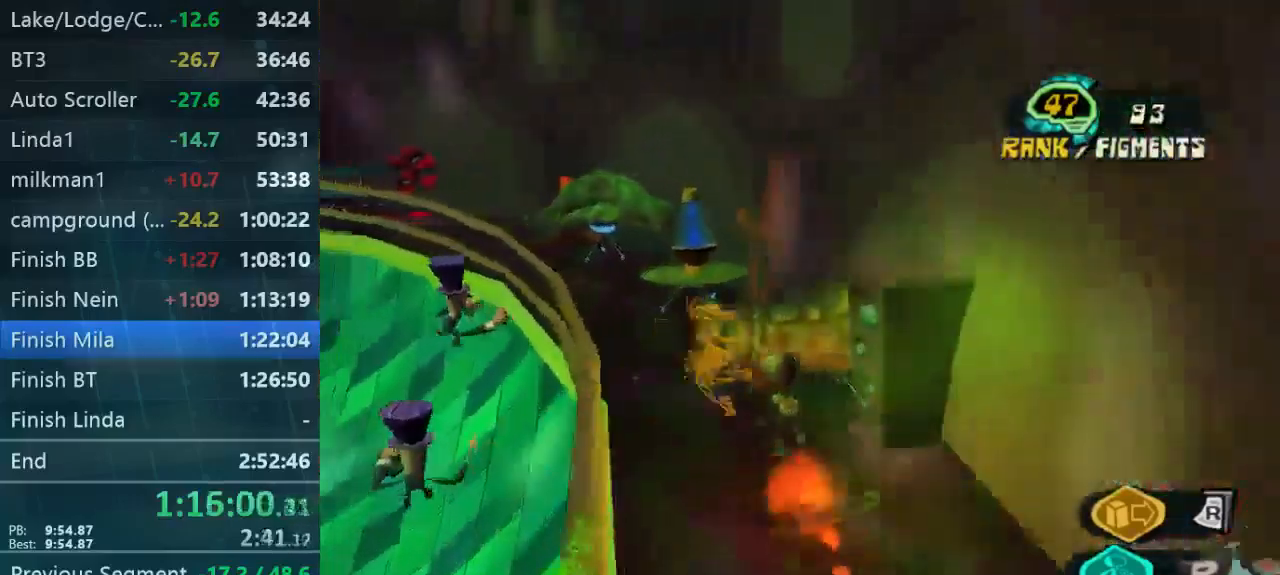
{"dt_ms": 500, "buttons": [], "left_stick": "up", "right_stick": "center", "button_events": []}
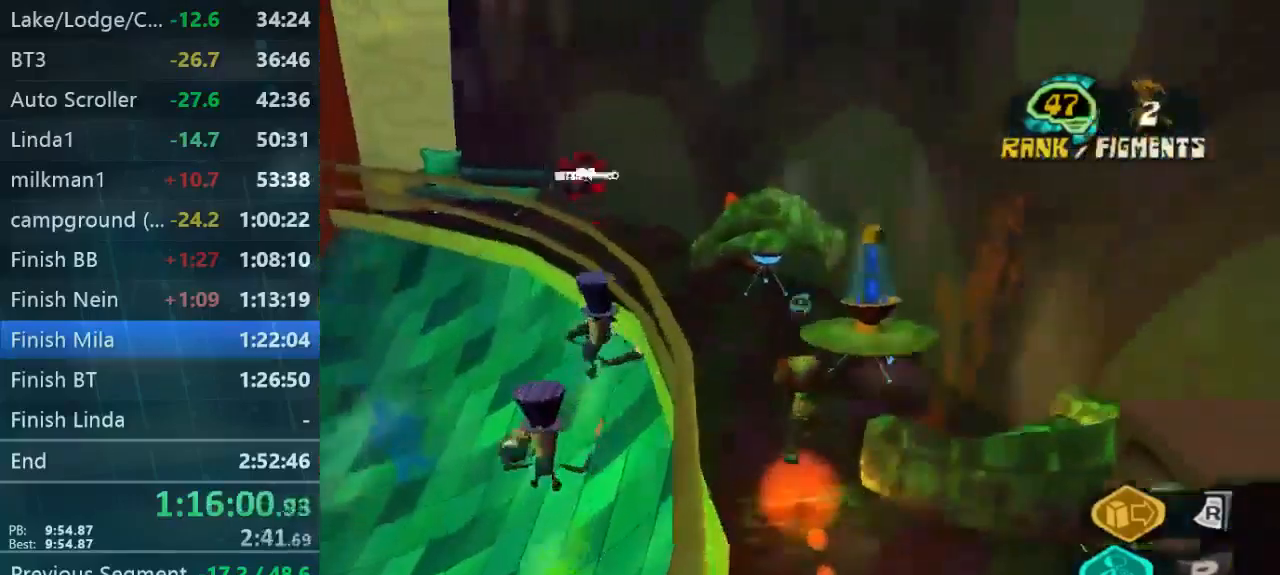
{"dt_ms": 500, "buttons": [], "left_stick": "down-left", "right_stick": "center", "button_events": []}
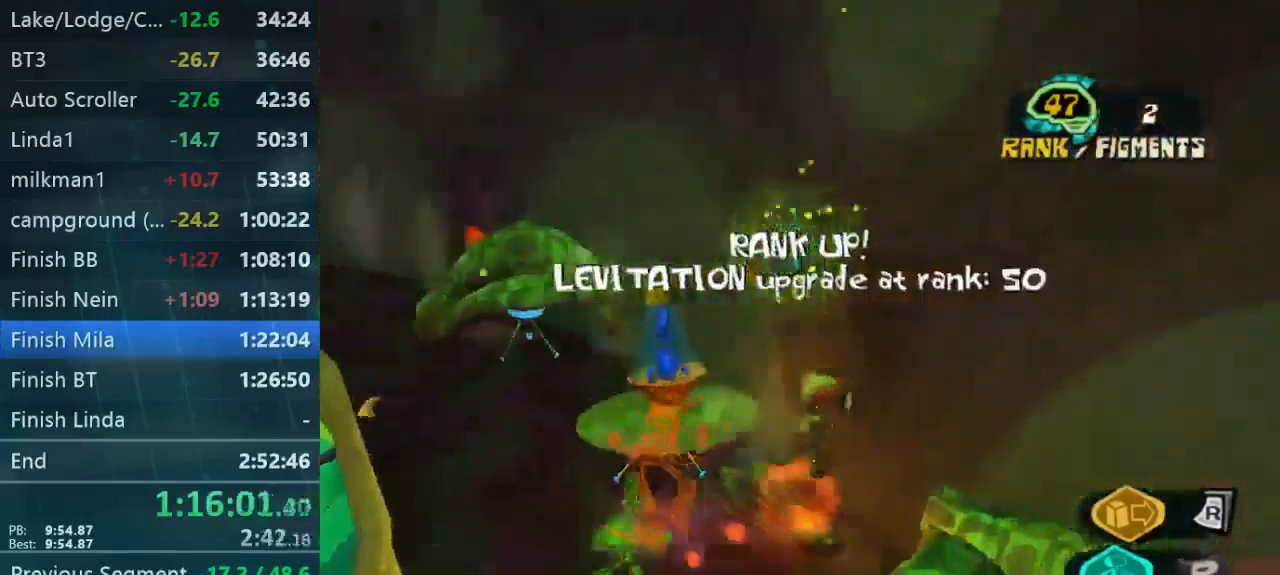
{"dt_ms": 467, "buttons": [], "left_stick": "up-left", "right_stick": "left", "button_events": []}
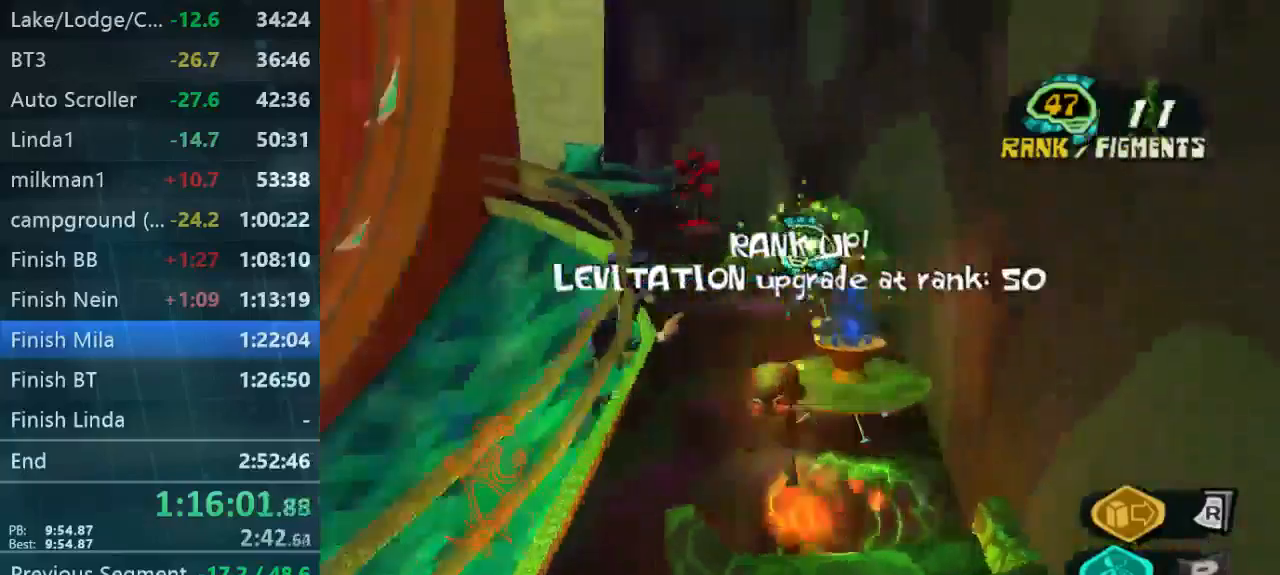
{"dt_ms": 500, "buttons": [], "left_stick": "up-right", "right_stick": "center", "button_events": []}
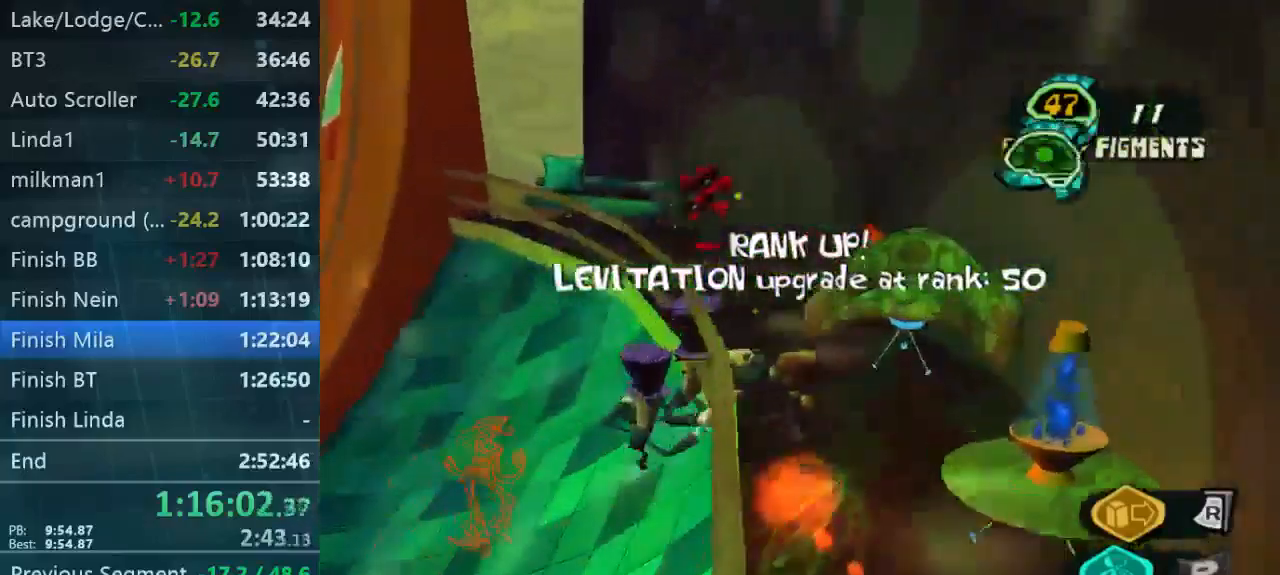
{"dt_ms": 500, "buttons": [], "left_stick": "up", "right_stick": "center", "button_events": []}
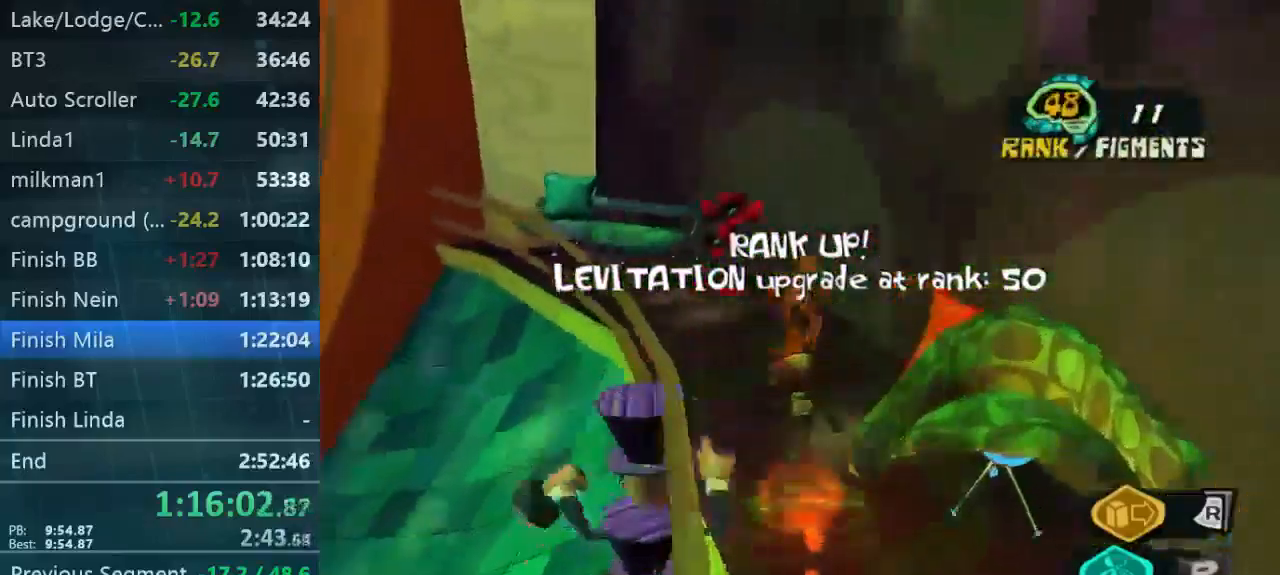
{"dt_ms": 500, "buttons": [], "left_stick": "up", "right_stick": "center", "button_events": []}
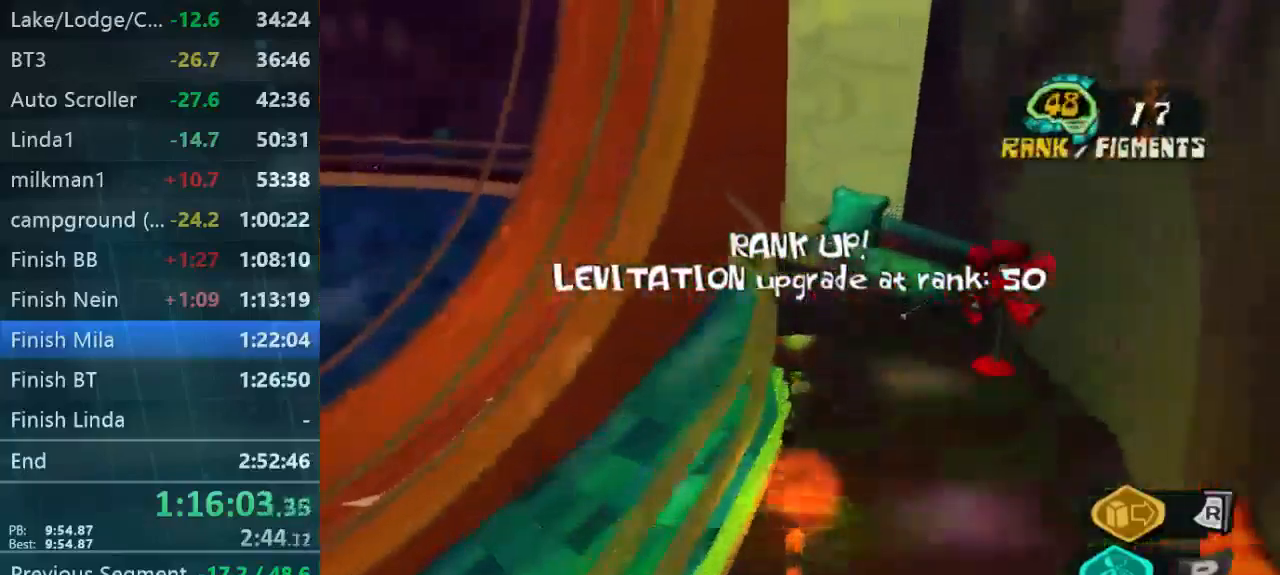
{"dt_ms": 1000, "buttons": [], "left_stick": "up-left", "right_stick": "center", "button_events": []}